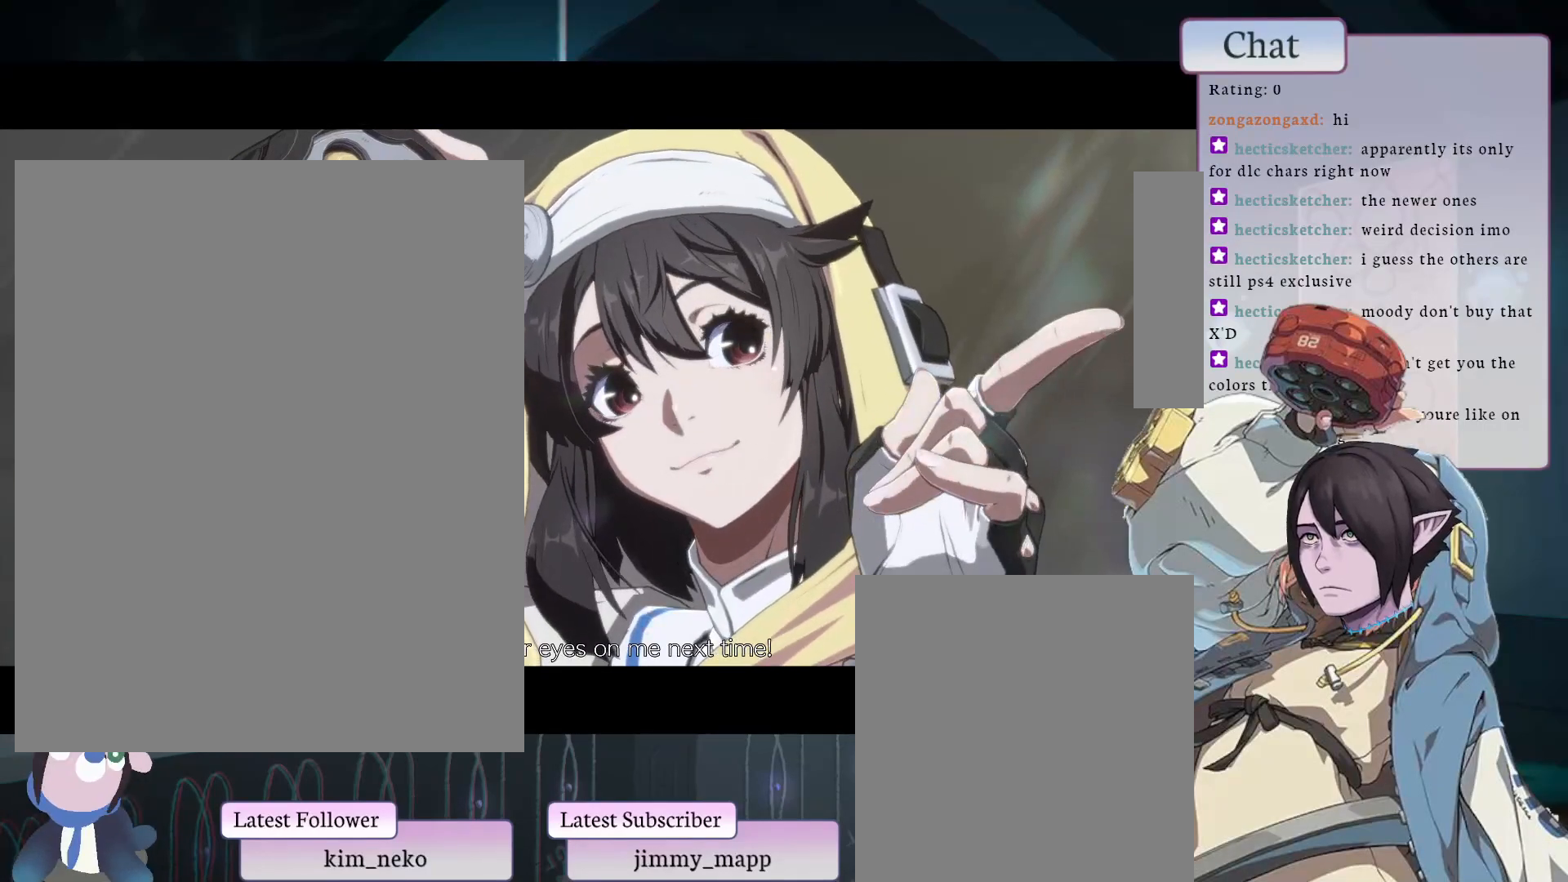
Gameplay with a controller (arcade stick); each line is a JSON object with the inputs held at the frame after it. "events" lists button and stick changes between this image and that frame as [ms after this image, input, new state], when the widget could be followed in between. Not read: L3 R3.
{"buttons": ["CROSS"], "left_stick": "center", "events": [[17, "CROSS", "down"], [150, "CROSS", "up"], [300, "CROSS", "down"], [367, "CROSS", "up"], [450, "CROSS", "down"]]}
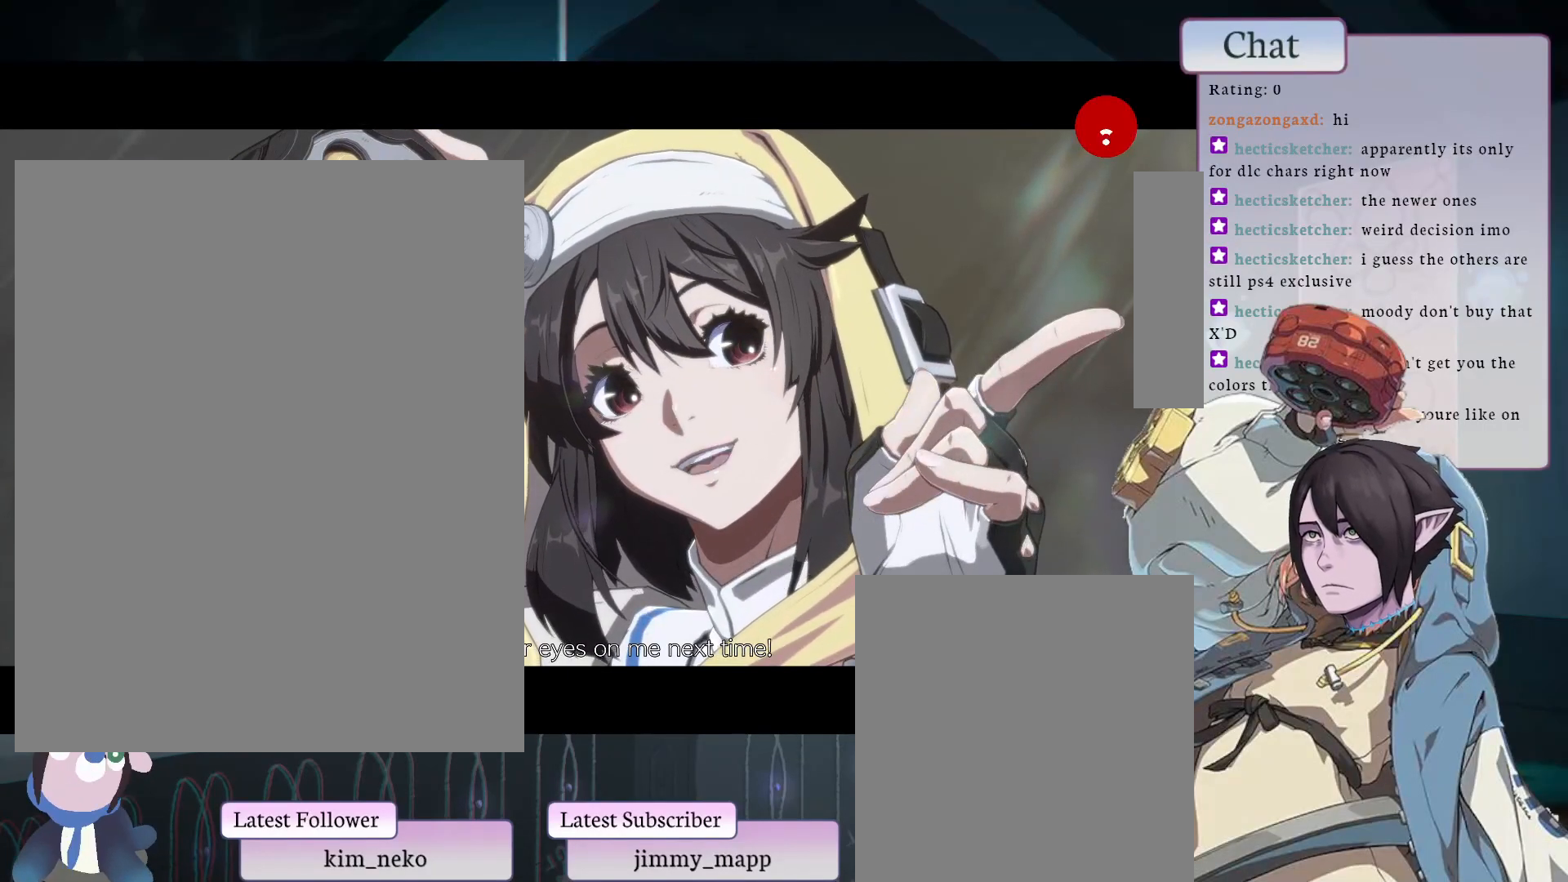
{"buttons": ["CROSS"], "left_stick": "center", "events": [[17, "CROSS", "up"], [433, "CROSS", "down"]]}
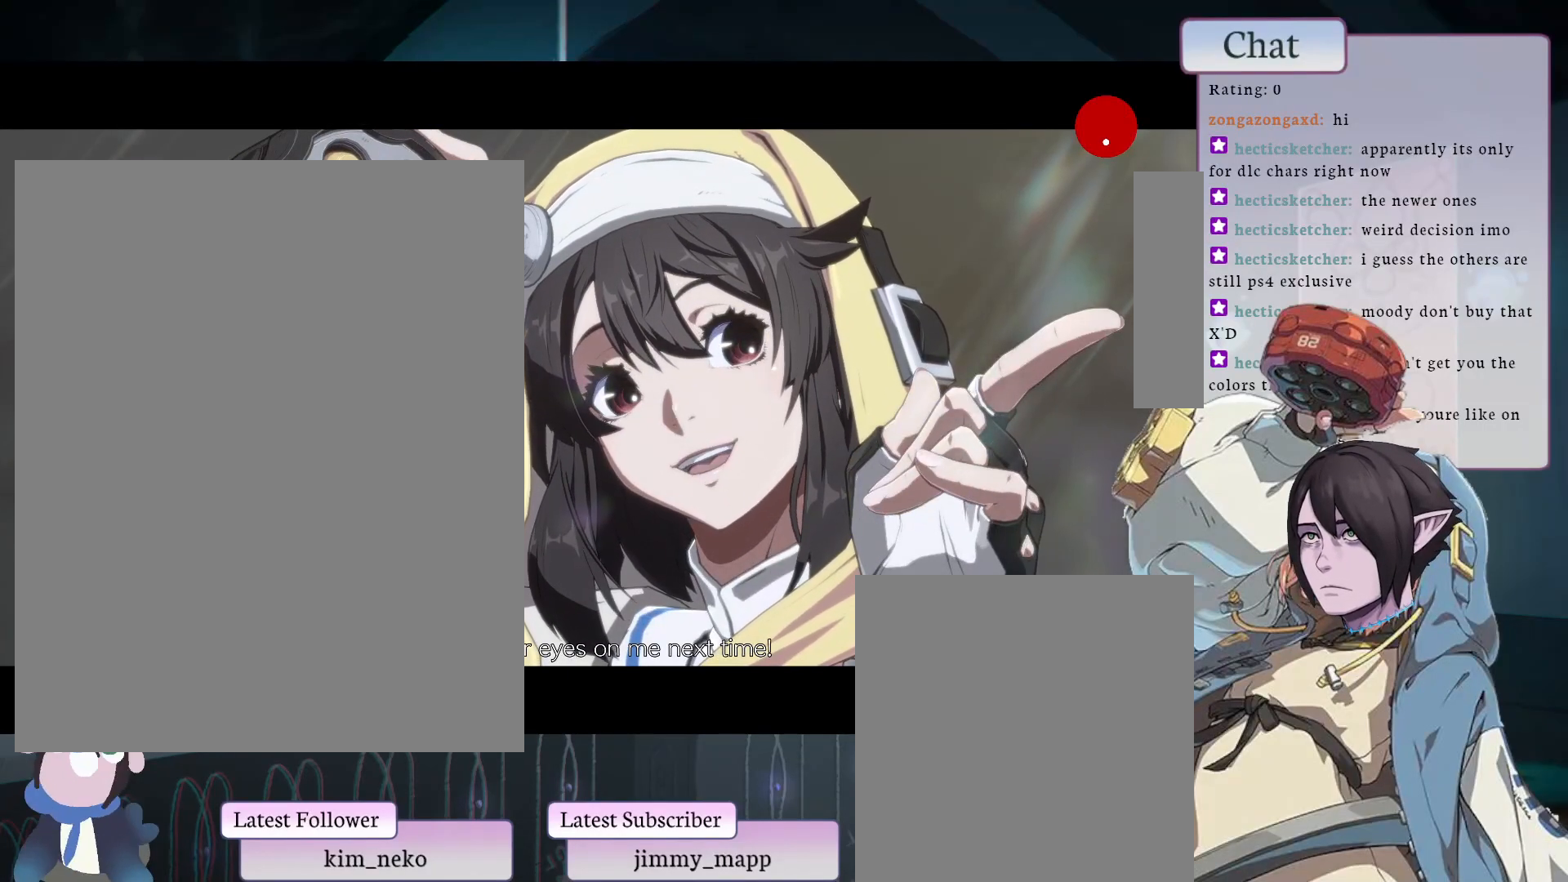
{"buttons": ["CROSS"], "left_stick": "center", "events": [[50, "CROSS", "up"], [400, "CROSS", "down"]]}
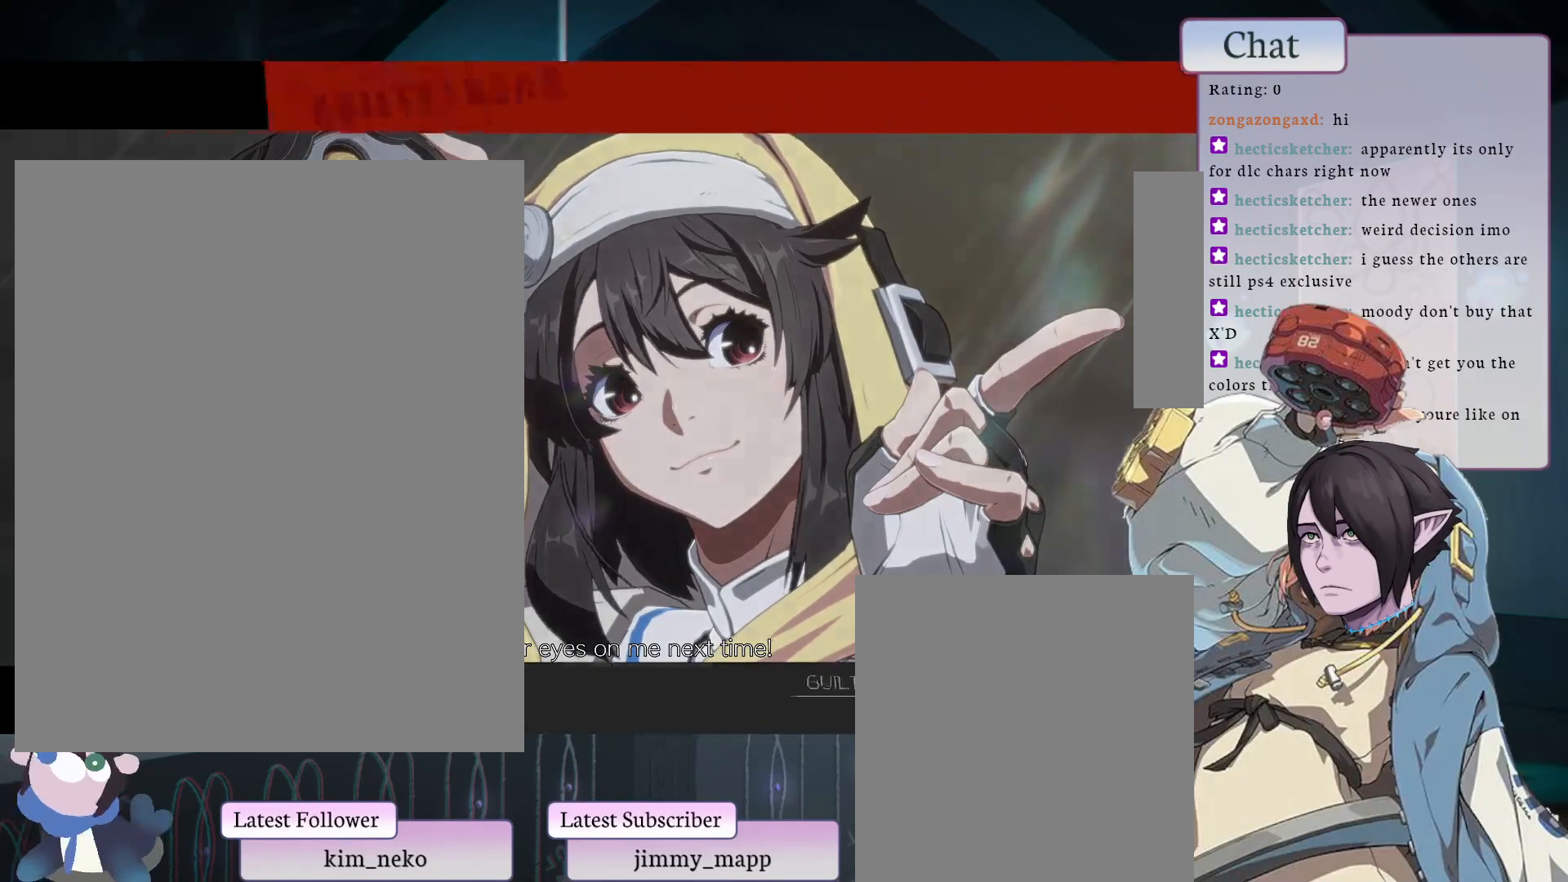
{"buttons": [], "left_stick": "center", "events": [[50, "CROSS", "up"]]}
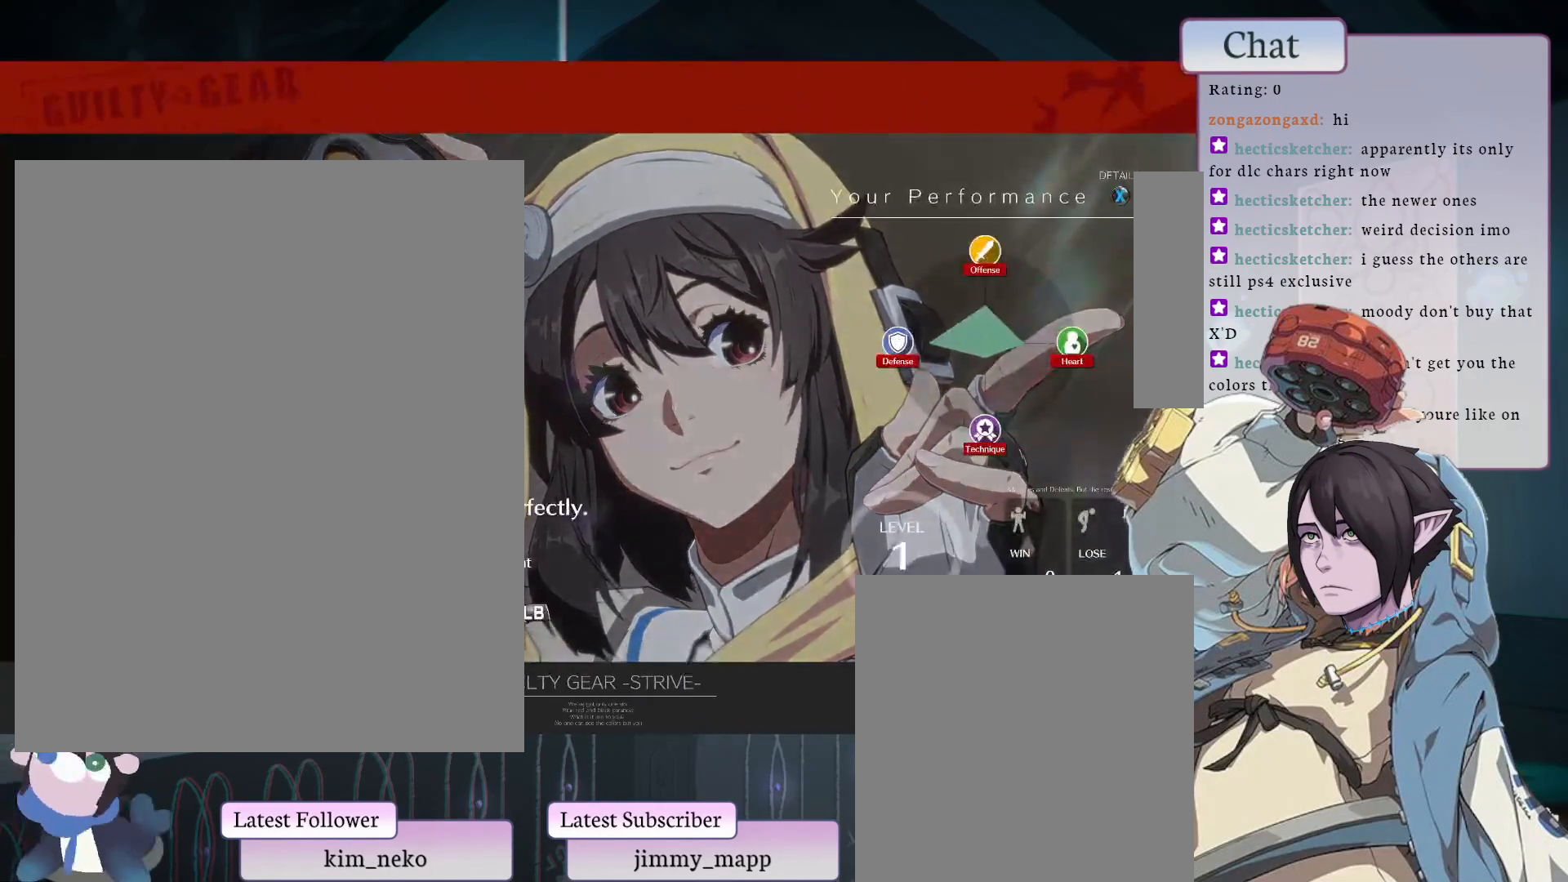
{"buttons": [], "left_stick": "center", "events": [[283, "CROSS", "down"], [417, "CROSS", "up"]]}
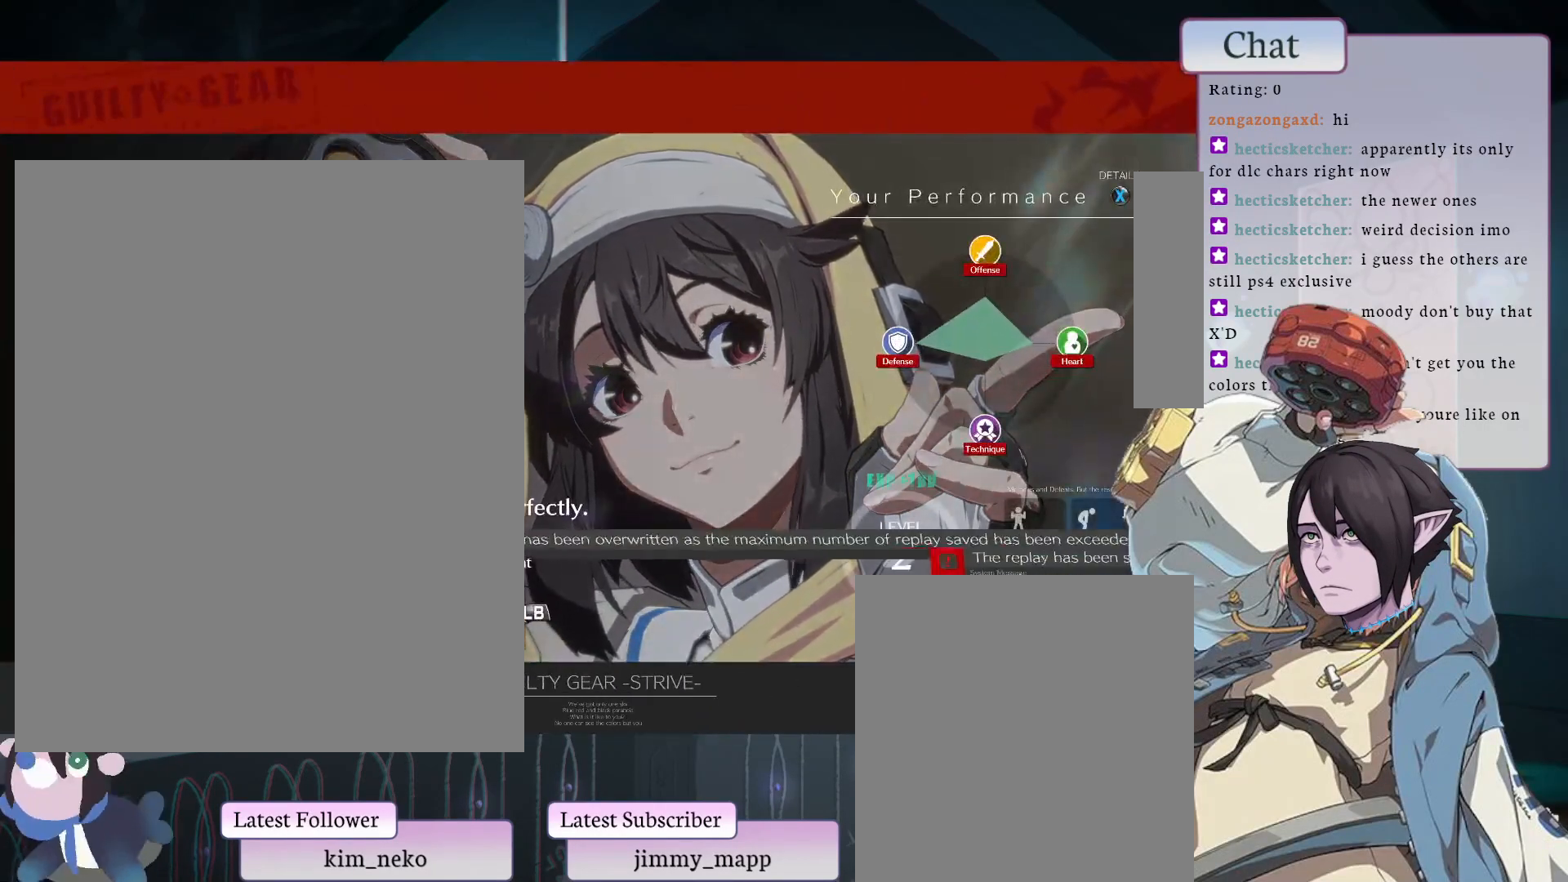
{"buttons": [], "left_stick": "center", "events": [[333, "CROSS", "down"], [467, "CROSS", "up"]]}
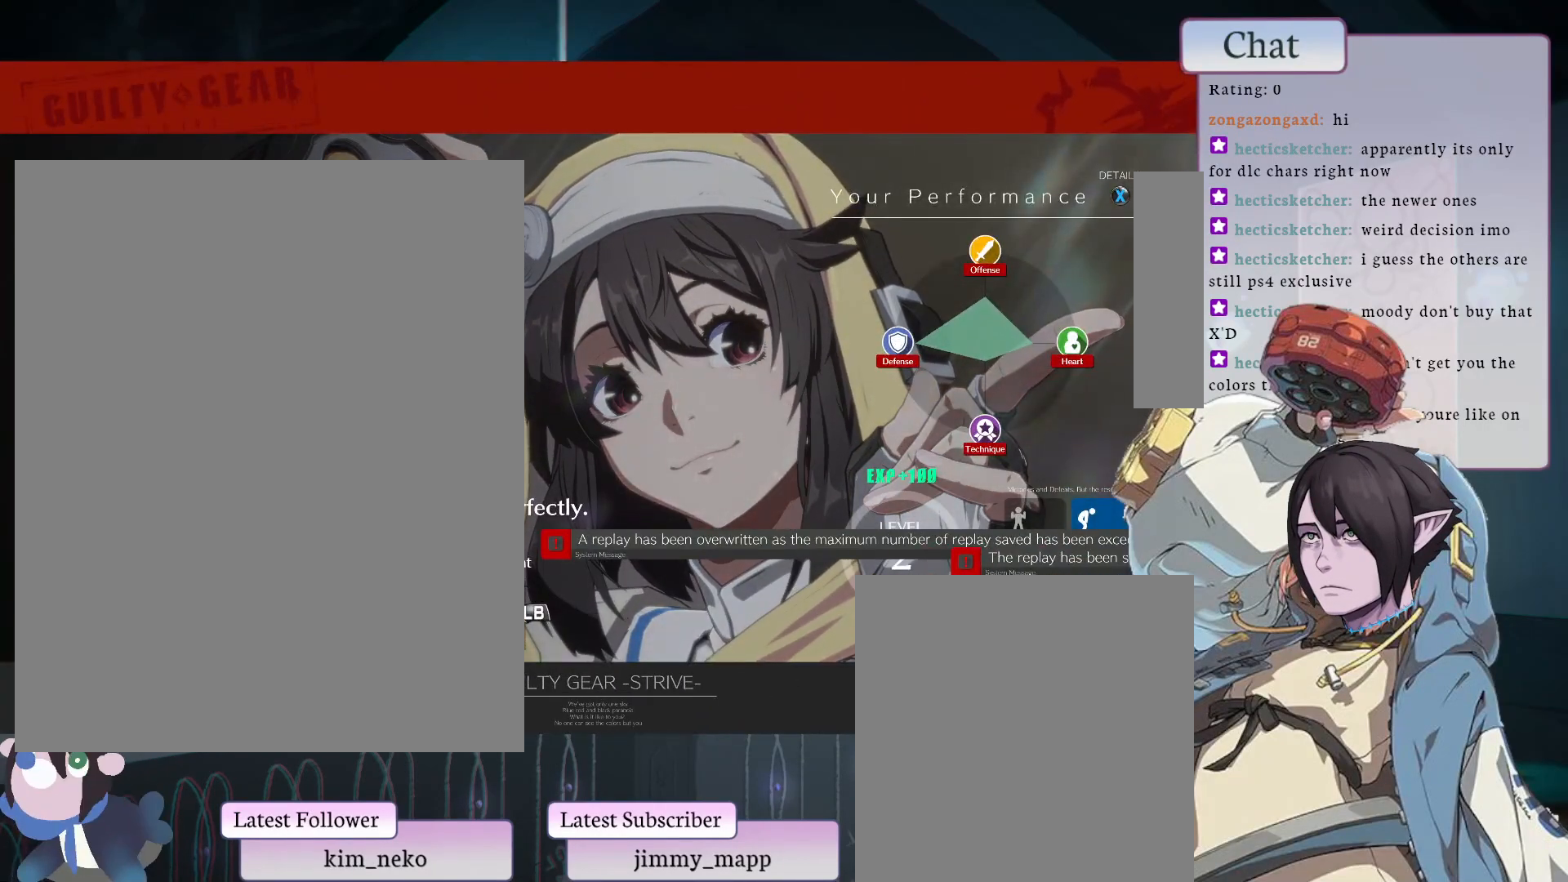
{"buttons": ["CROSS"], "left_stick": "center", "events": [[400, "CROSS", "down"]]}
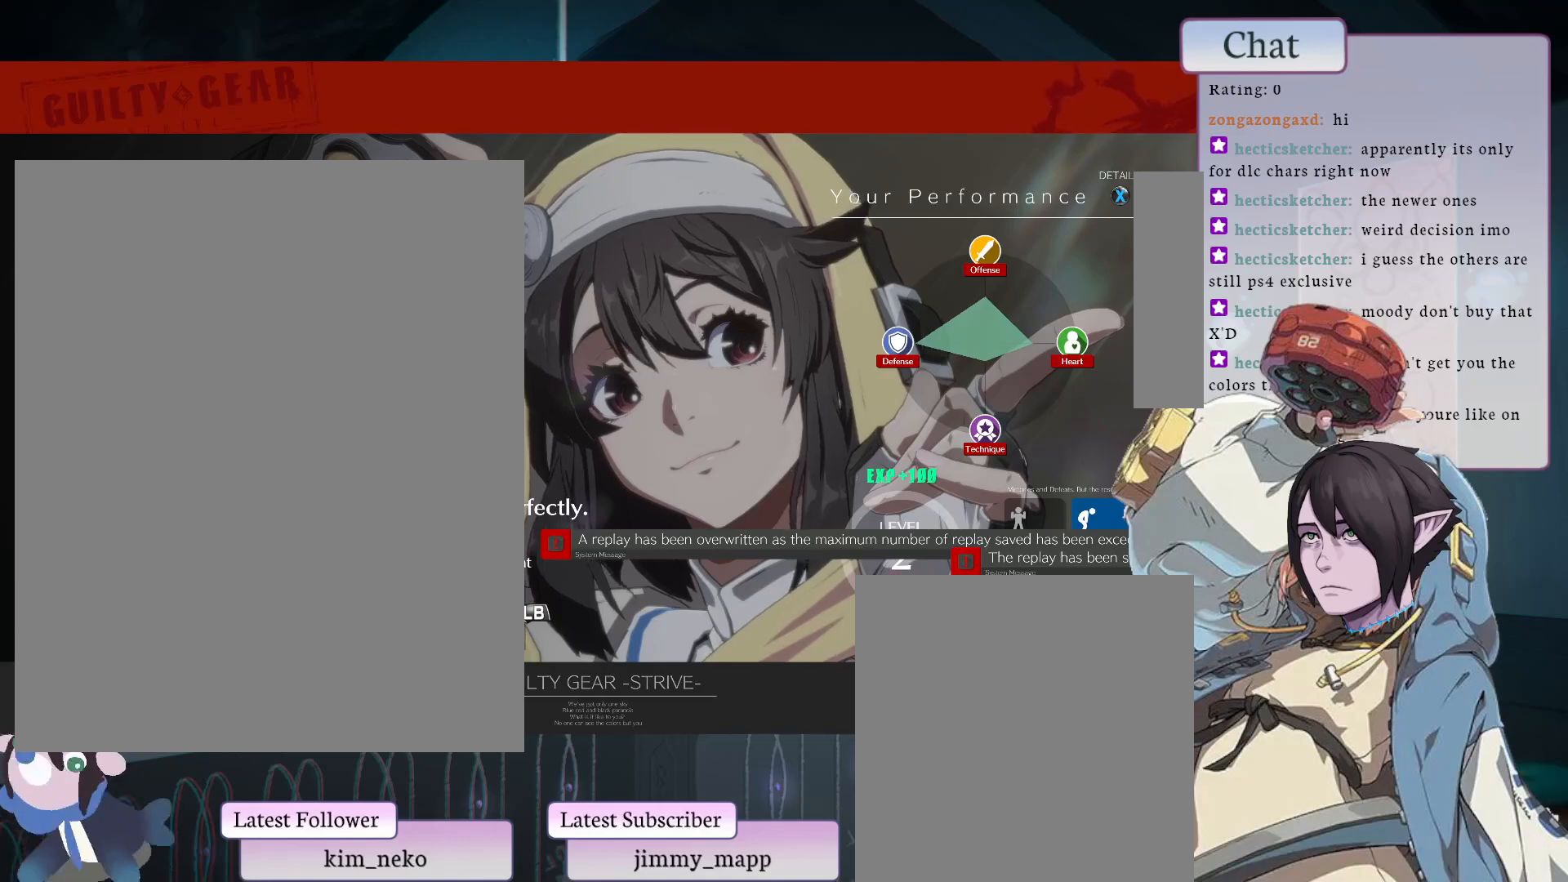
{"buttons": [], "left_stick": "center", "events": [[33, "CROSS", "up"]]}
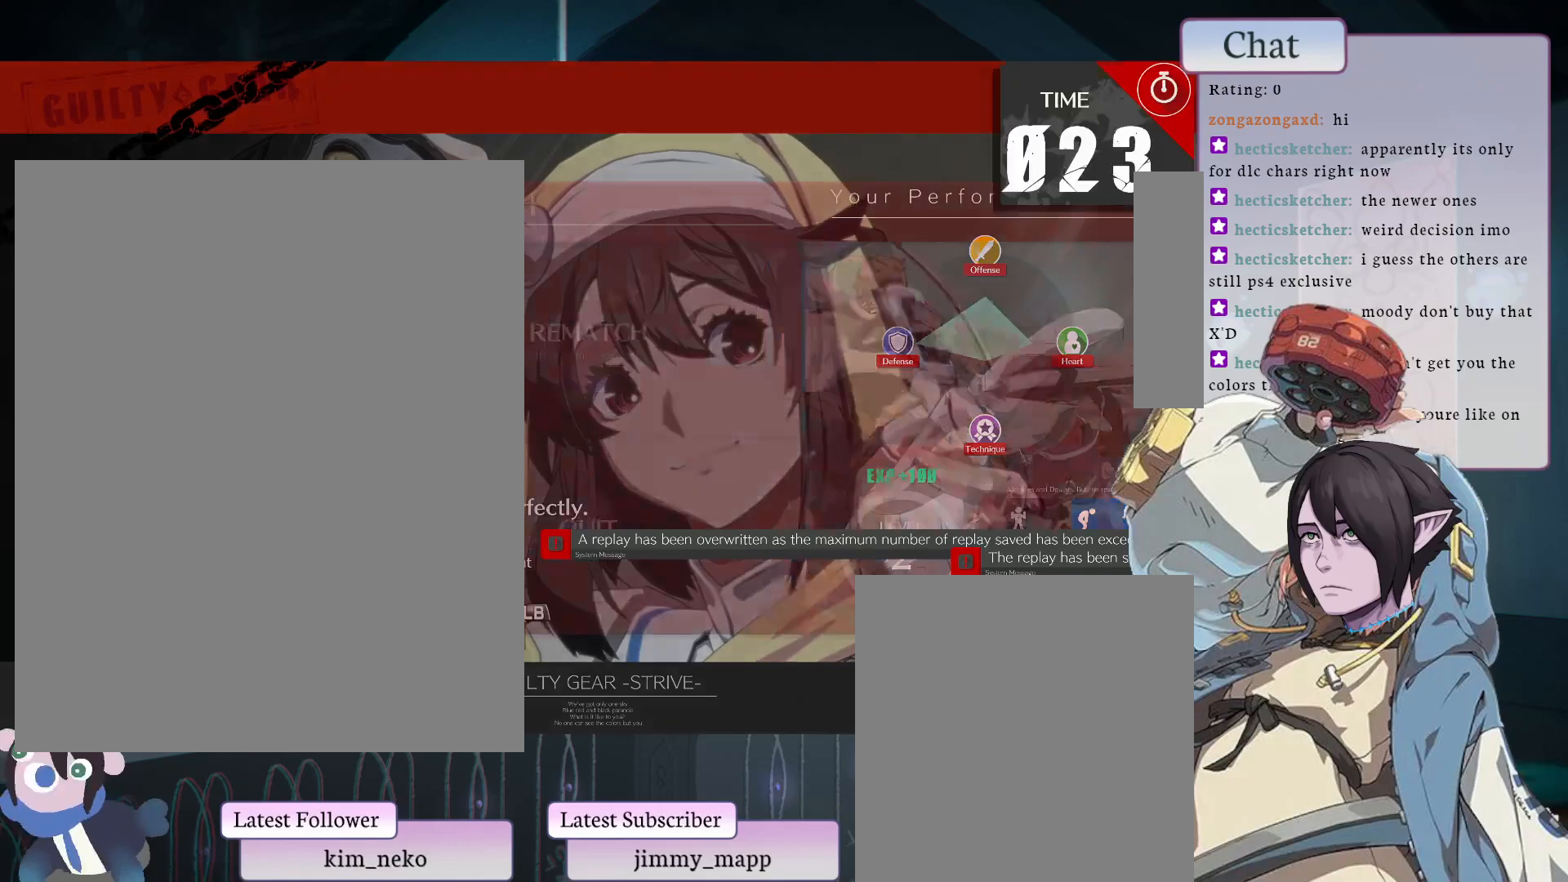
{"buttons": [], "left_stick": "center", "events": []}
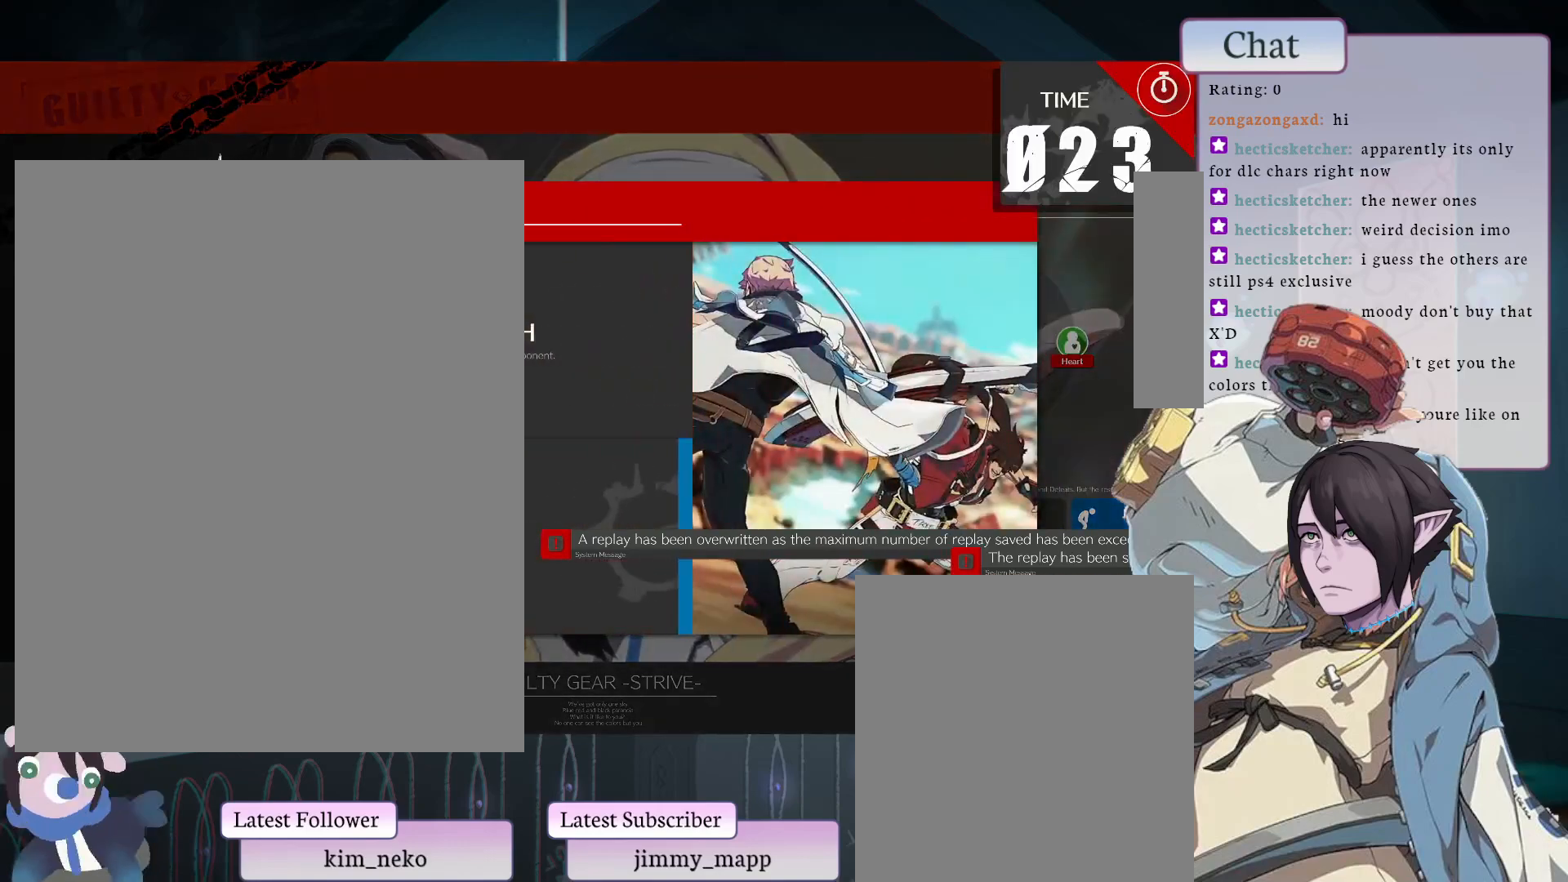
{"buttons": [], "left_stick": "center", "events": [[33, "CROSS", "down"], [133, "CROSS", "up"]]}
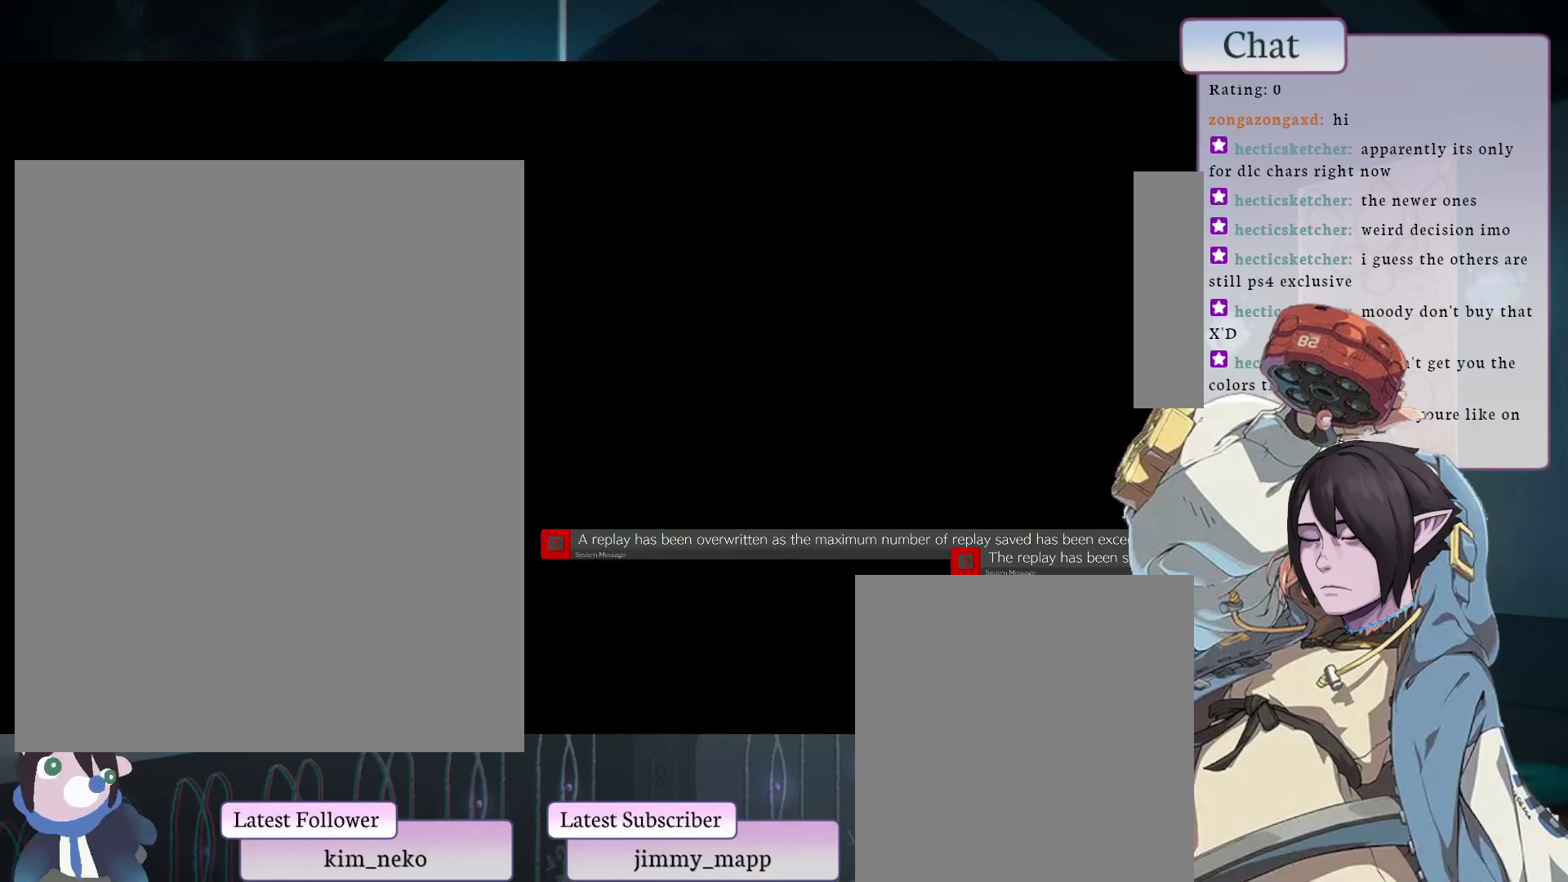
{"buttons": [], "left_stick": "center", "events": []}
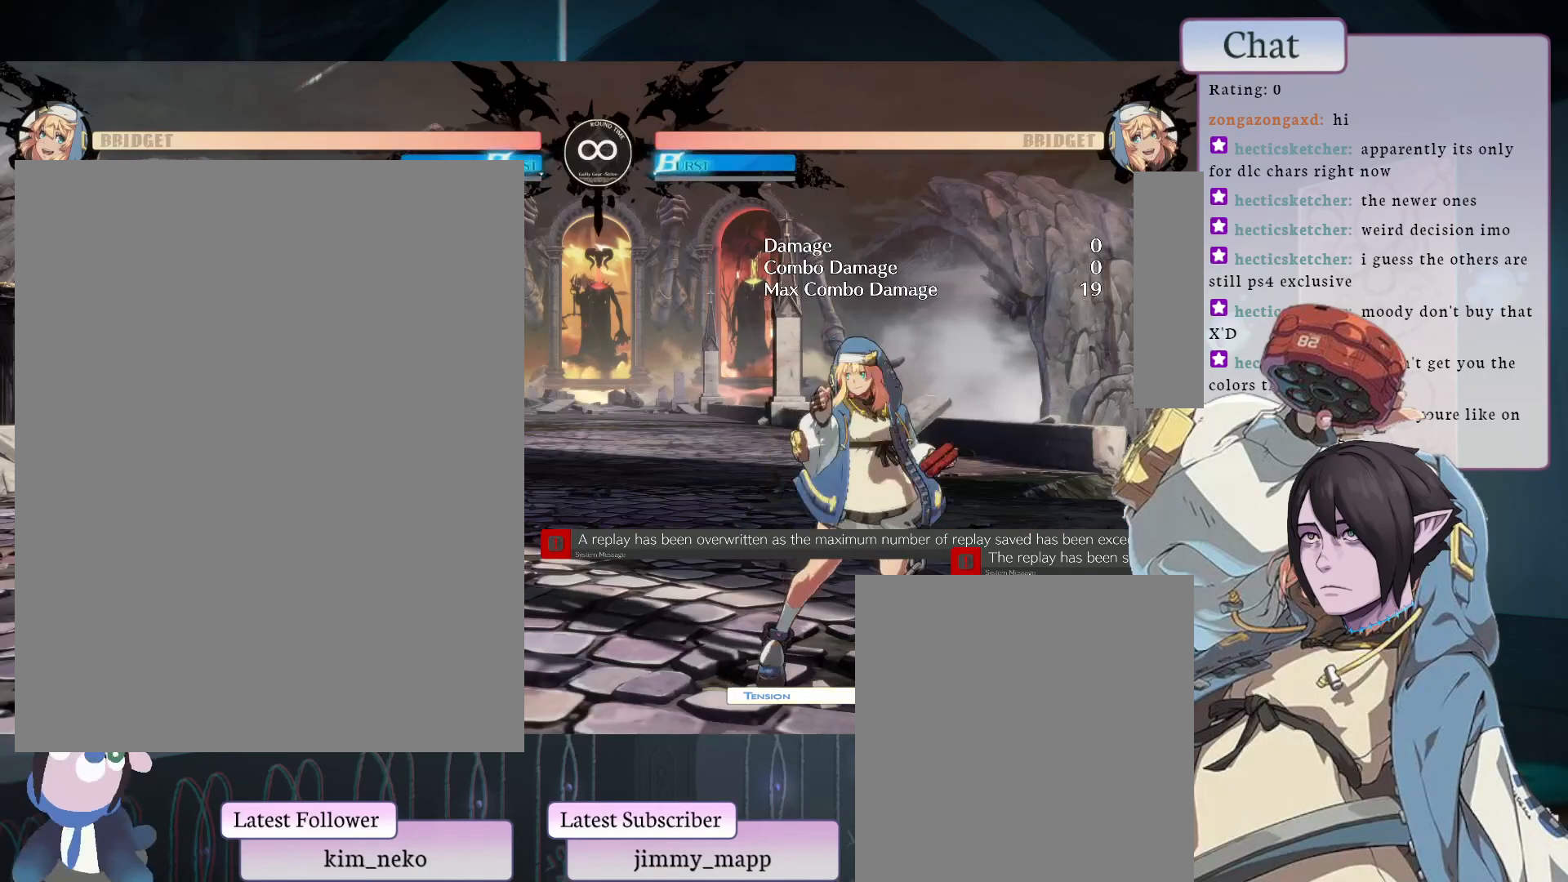
{"buttons": [], "left_stick": "center", "events": []}
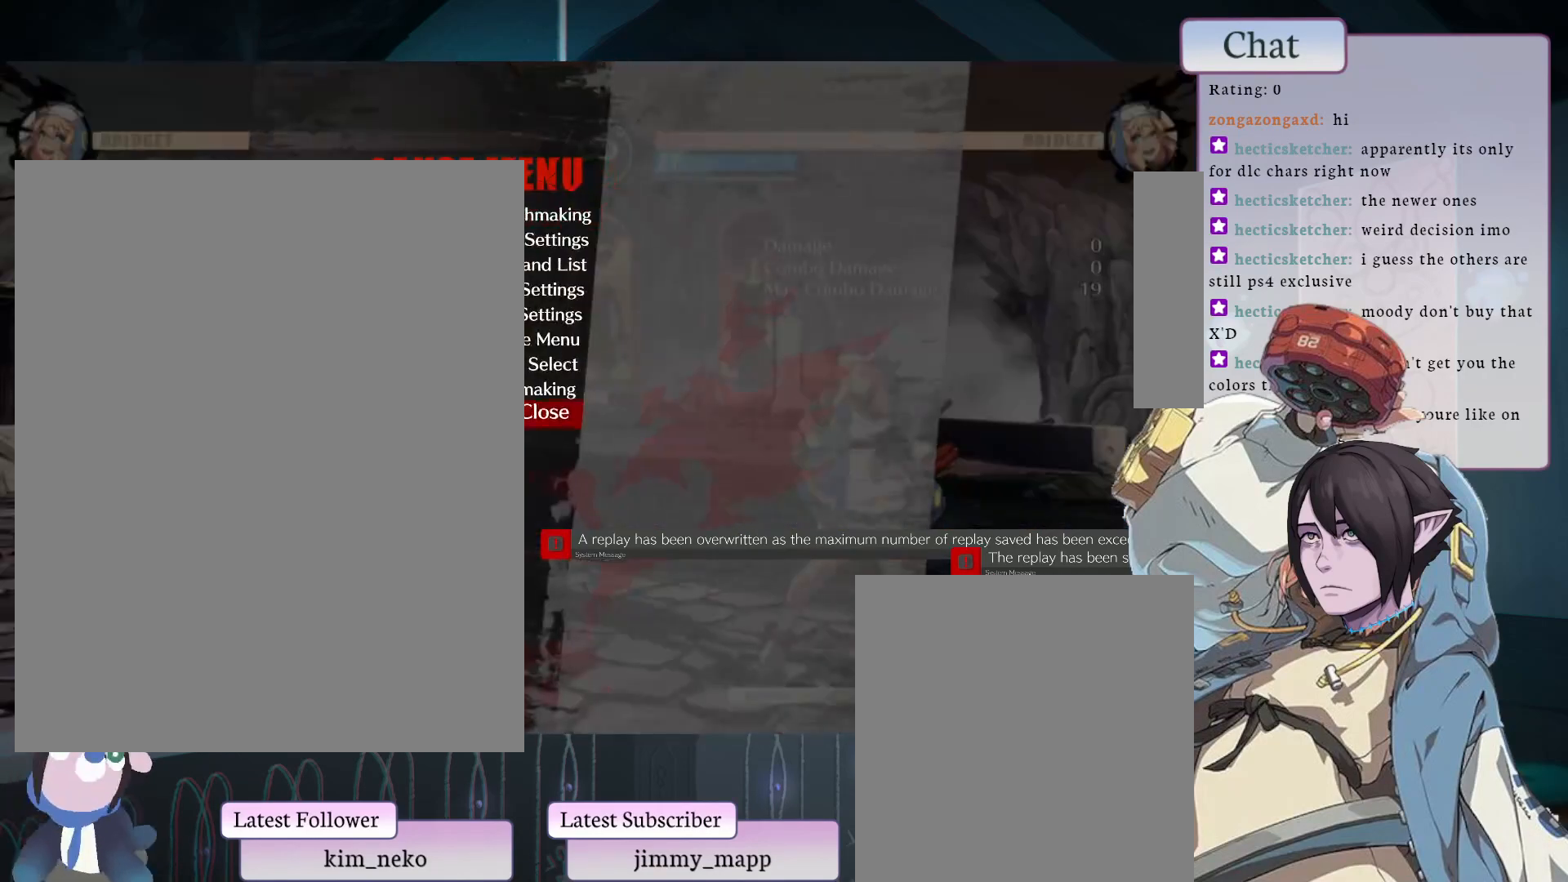
{"buttons": [], "left_stick": "center", "events": [[450, "CROSS", "down"], [500, "CROSS", "up"]]}
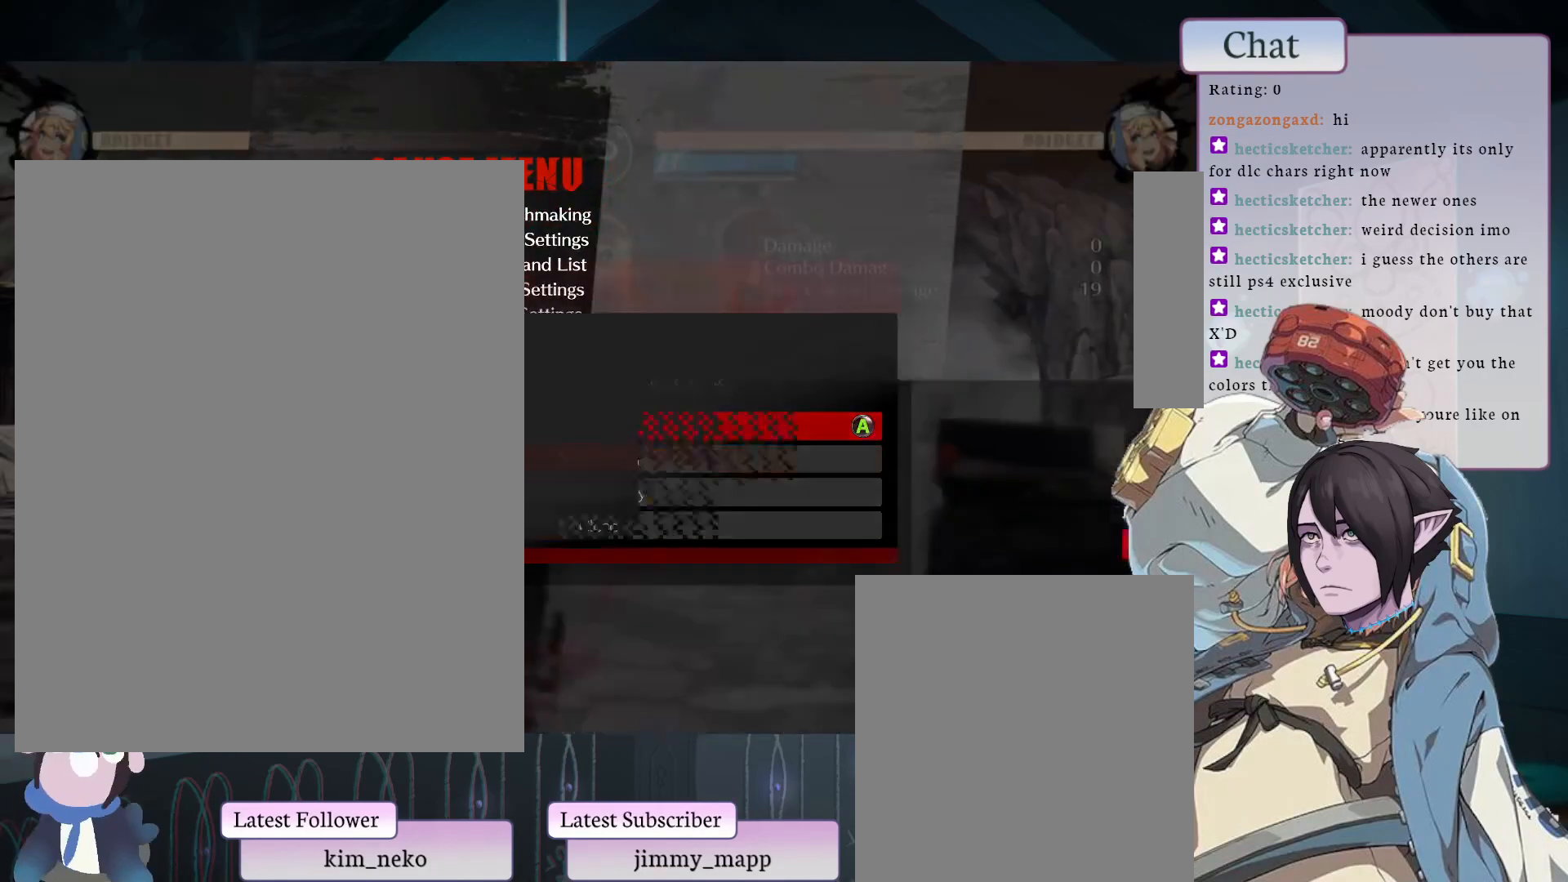
{"buttons": [], "left_stick": "center", "events": []}
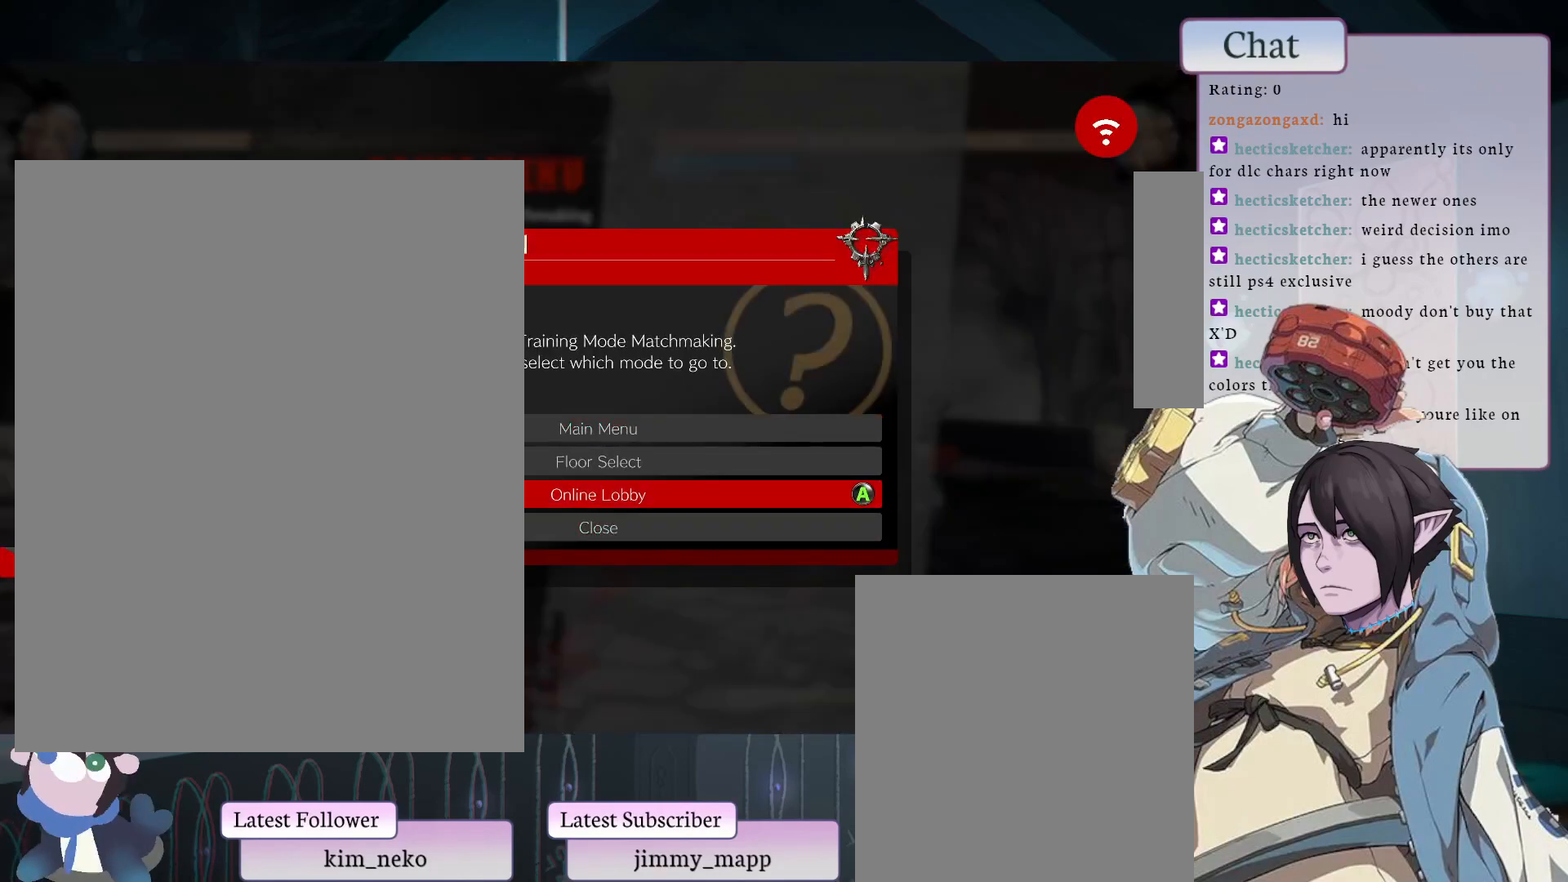
{"buttons": [], "left_stick": "center", "events": [[83, "CROSS", "down"], [183, "CROSS", "up"]]}